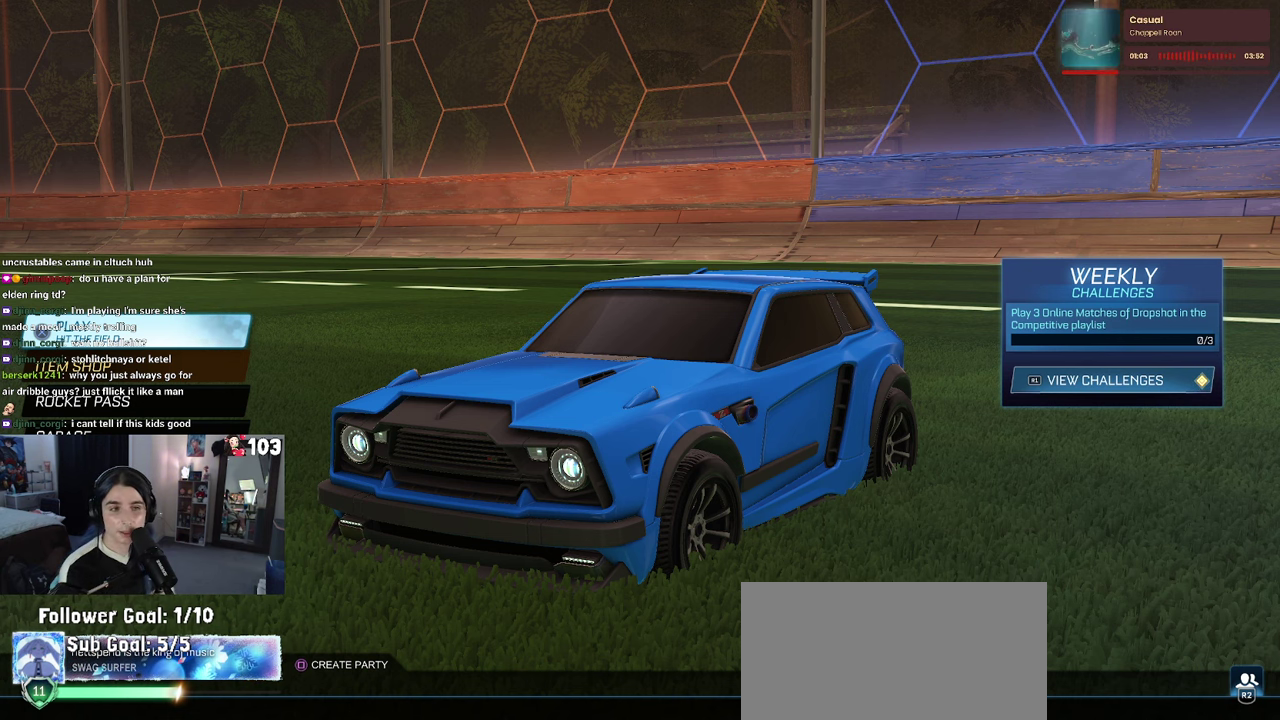
Gameplay with a controller (PlayStation layout); each line is a JSON object with the inputs held at the frame after it. "events" lists button and stick changes between this image and that frame as [ms after this image, input, new state], when the widget could be followed in between. This document gives stick clicks only as held states, not as events. Not read: L1.
{"buttons": ["CROSS"], "left_stick": "center", "right_stick": "center", "events": [[434, "CROSS", "down"]]}
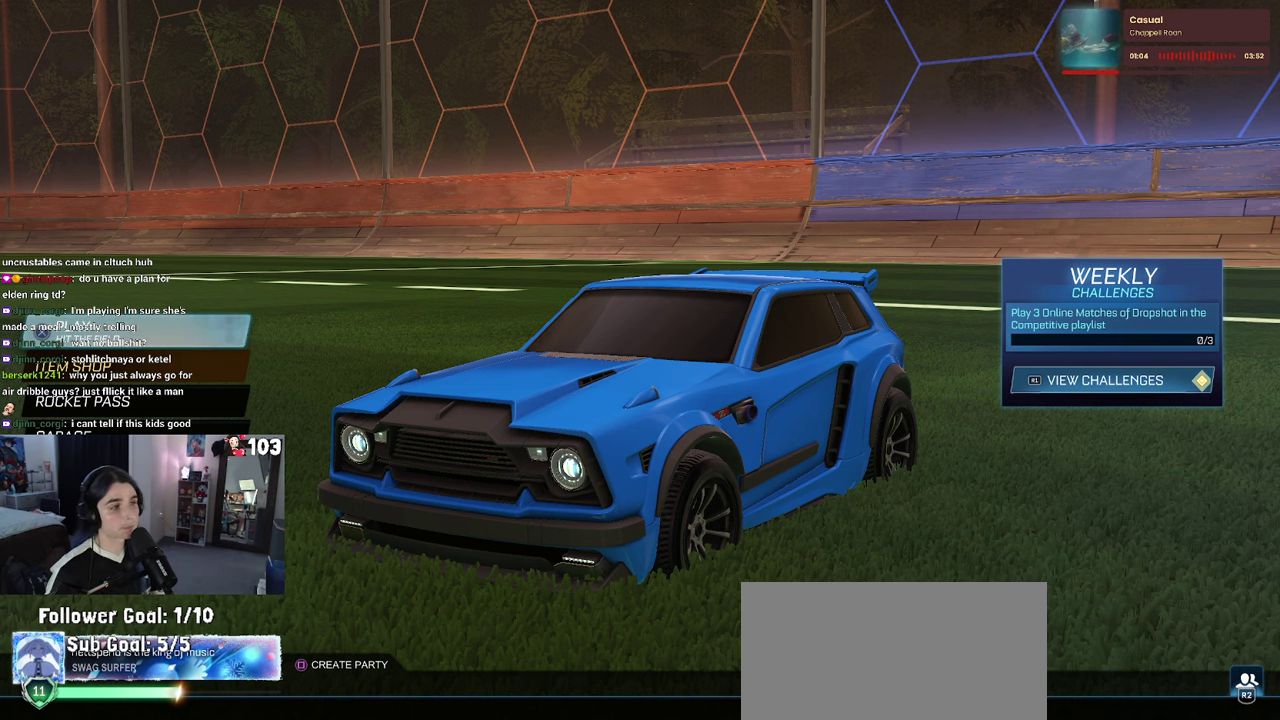
{"buttons": ["CIRCLE"], "left_stick": "center", "right_stick": "center", "events": [[17, "CROSS", "up"], [467, "CIRCLE", "down"]]}
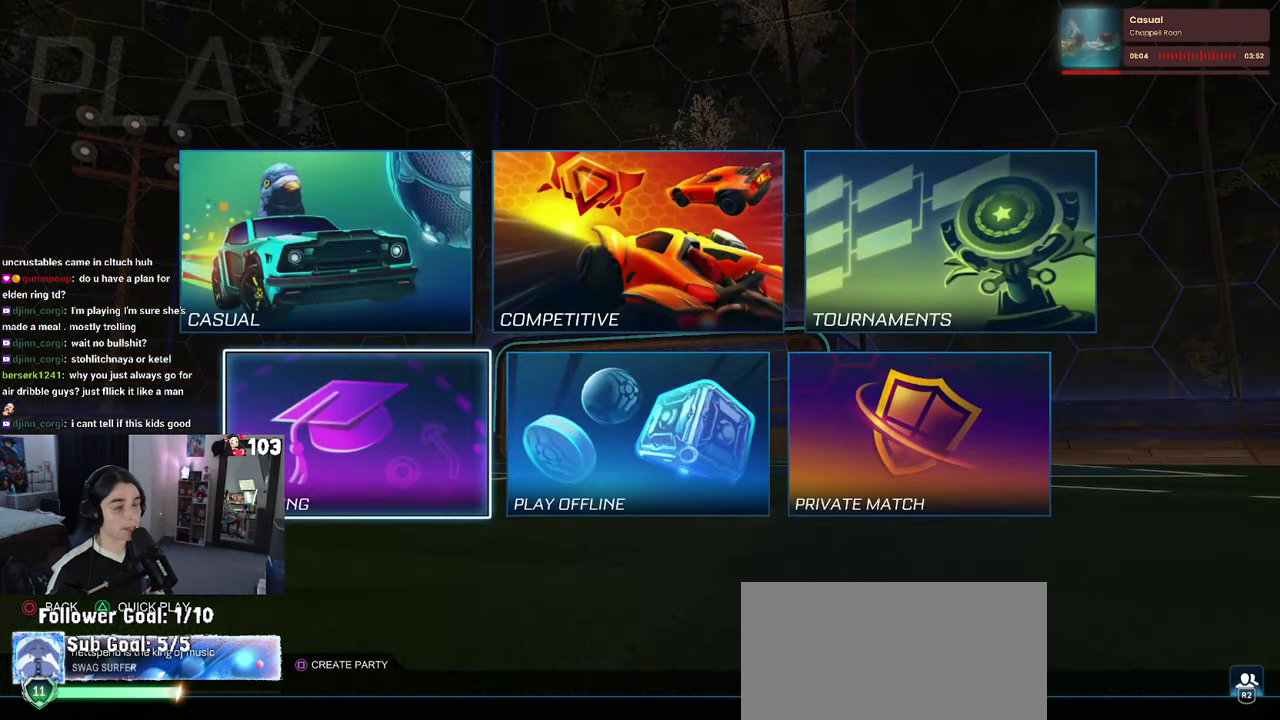
{"buttons": [], "left_stick": "center", "right_stick": "center", "events": [[50, "CIRCLE", "up"], [300, "R1", "down"], [400, "R1", "up"]]}
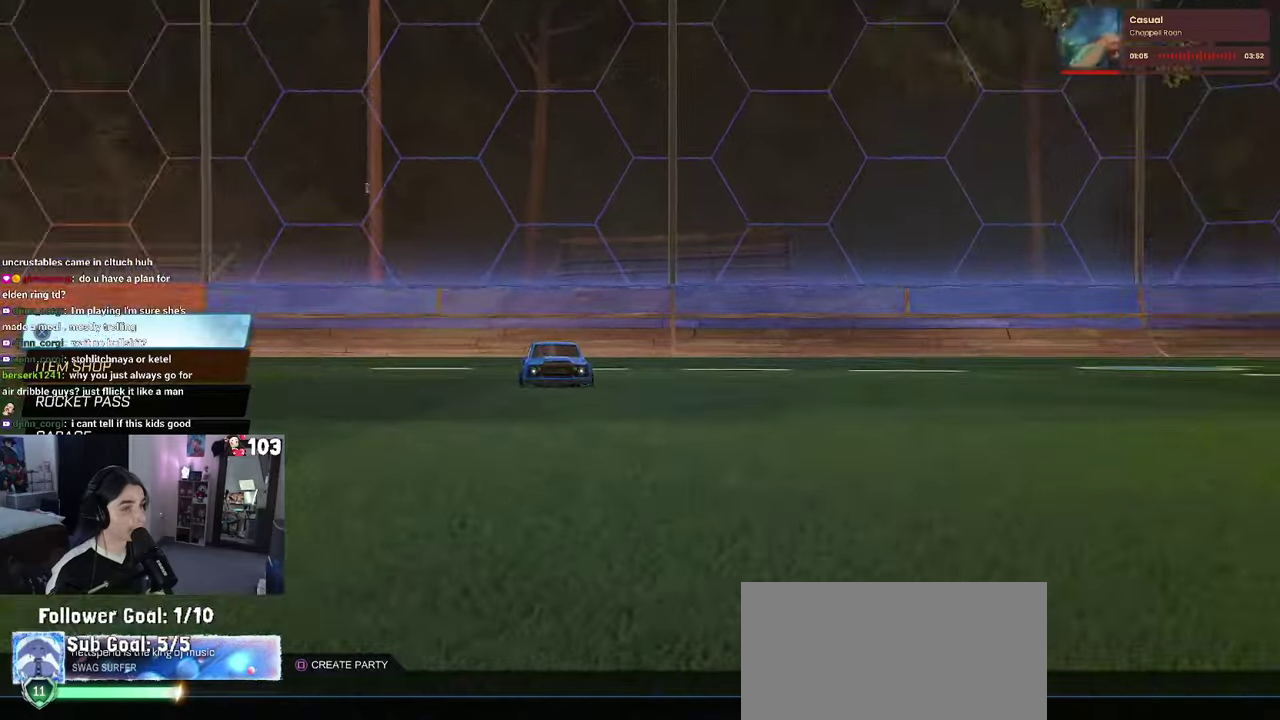
{"buttons": ["DPAD_RIGHT"], "left_stick": "center", "right_stick": "center", "events": [[266, "DPAD_RIGHT", "down"]]}
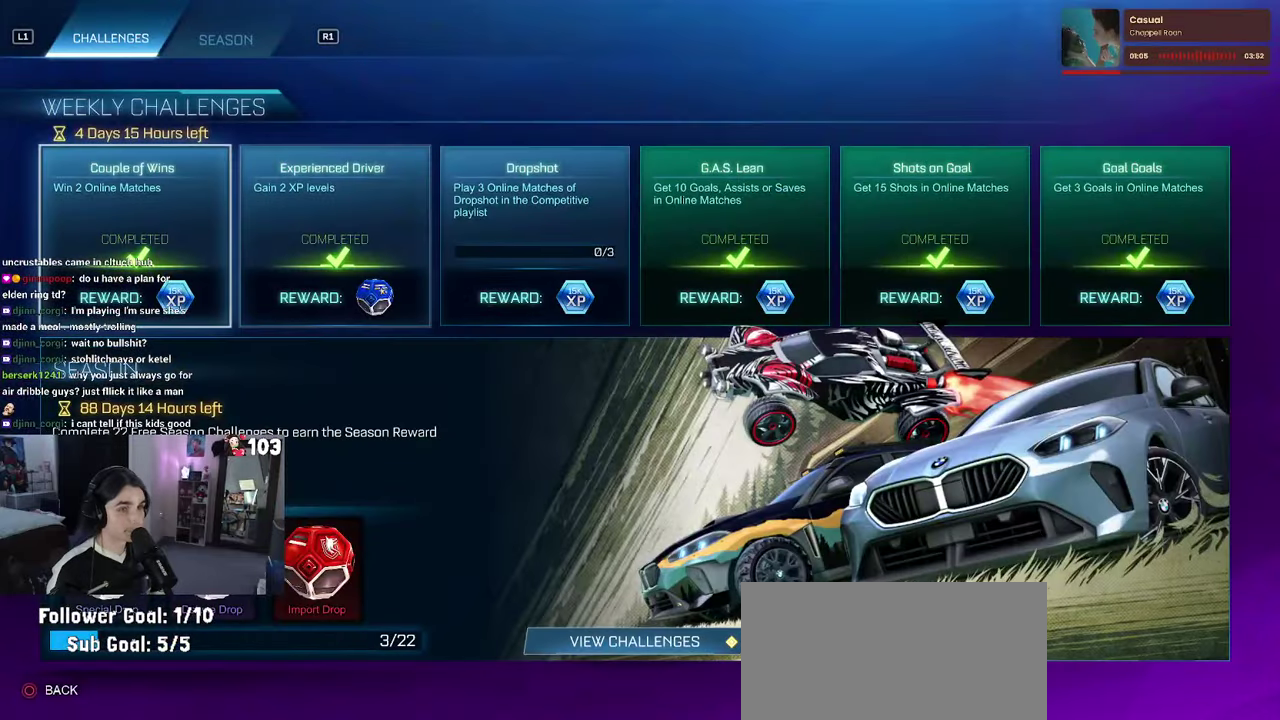
{"buttons": [], "left_stick": "center", "right_stick": "center", "events": [[150, "DPAD_RIGHT", "up"], [383, "DPAD_DOWN", "down"], [500, "DPAD_DOWN", "up"]]}
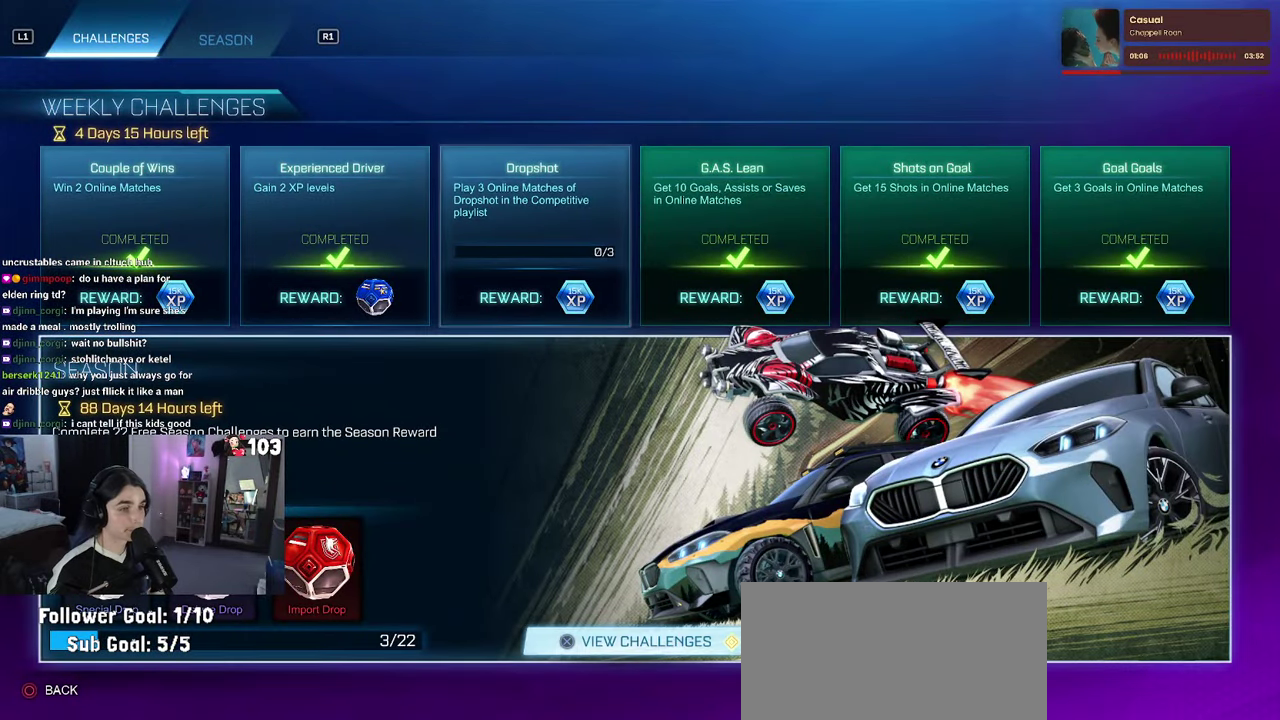
{"buttons": [], "left_stick": "center", "right_stick": "center", "events": [[100, "CROSS", "down"], [200, "CROSS", "up"]]}
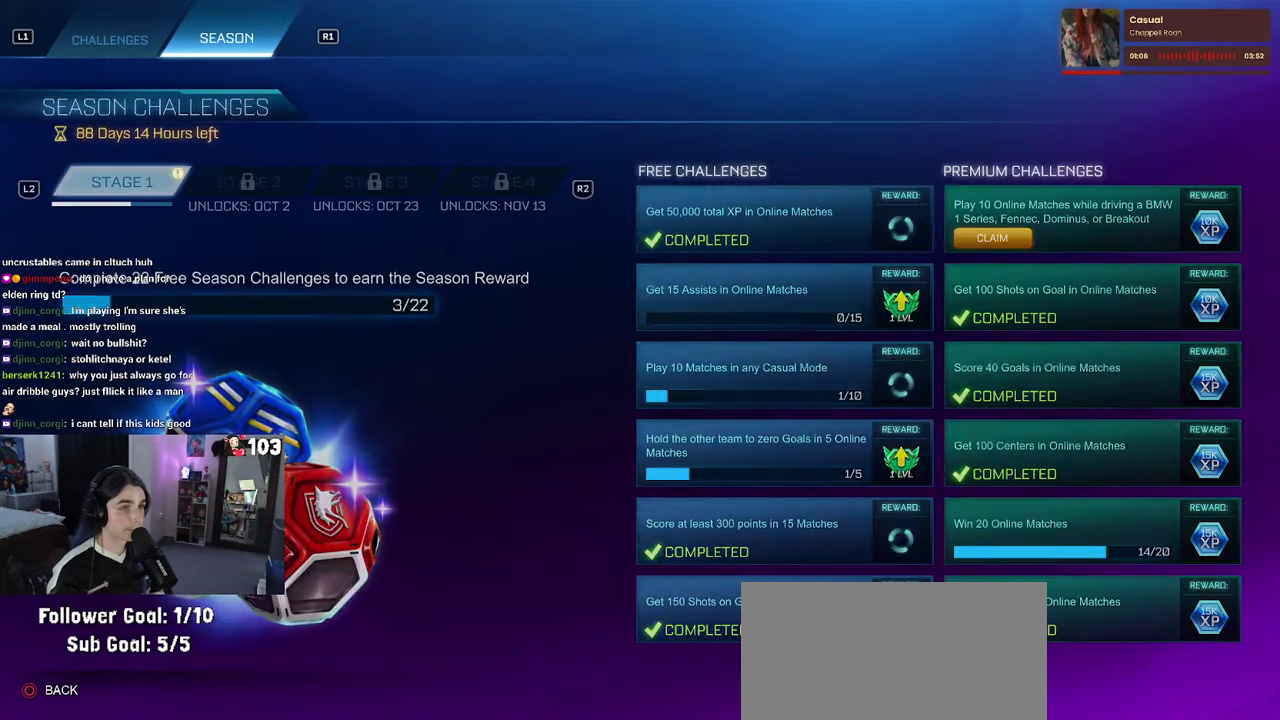
{"buttons": [], "left_stick": "center", "right_stick": "center", "events": [[350, "DPAD_RIGHT", "down"], [483, "DPAD_RIGHT", "up"]]}
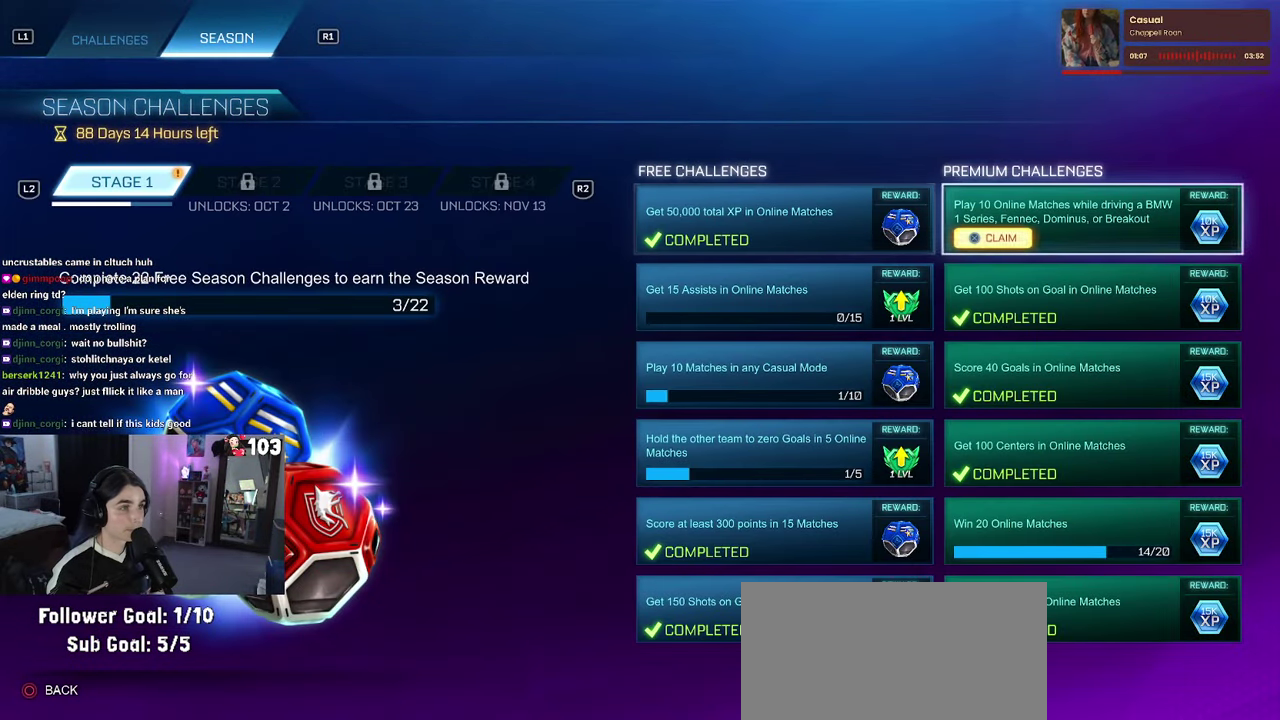
{"buttons": [], "left_stick": "center", "right_stick": "center", "events": [[66, "CROSS", "down"], [150, "CROSS", "up"]]}
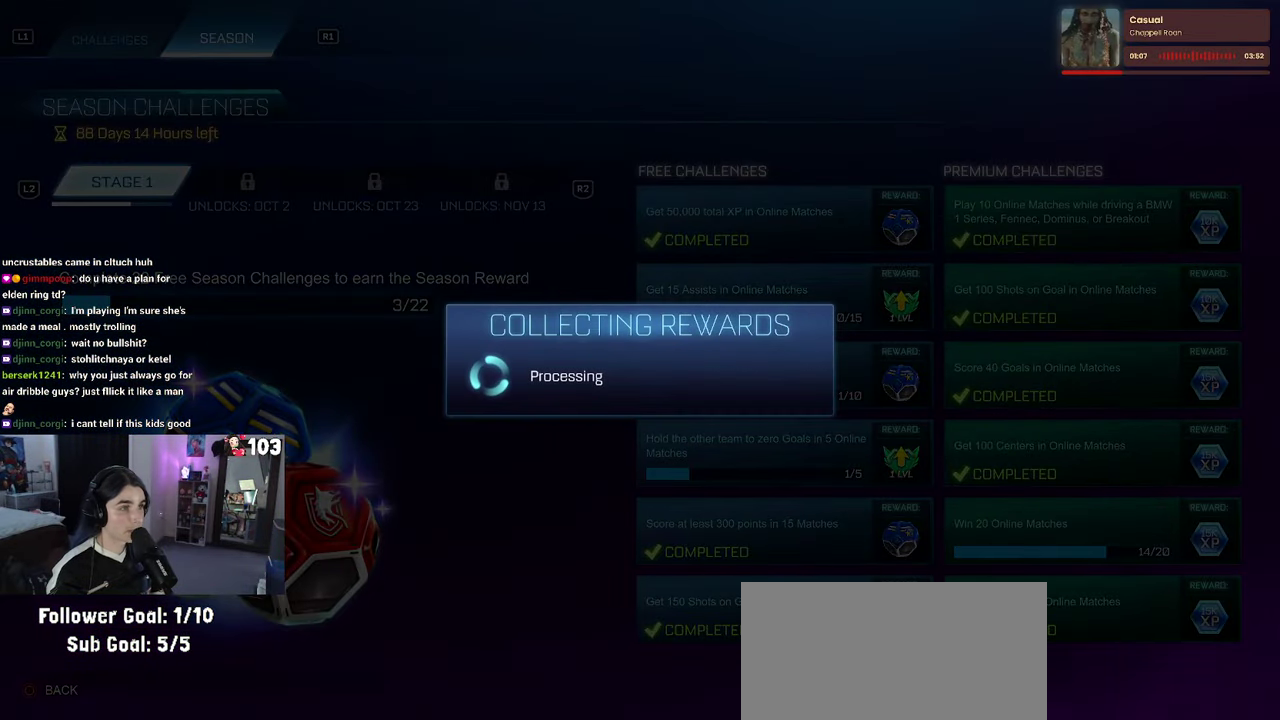
{"buttons": [], "left_stick": "center", "right_stick": "center", "events": []}
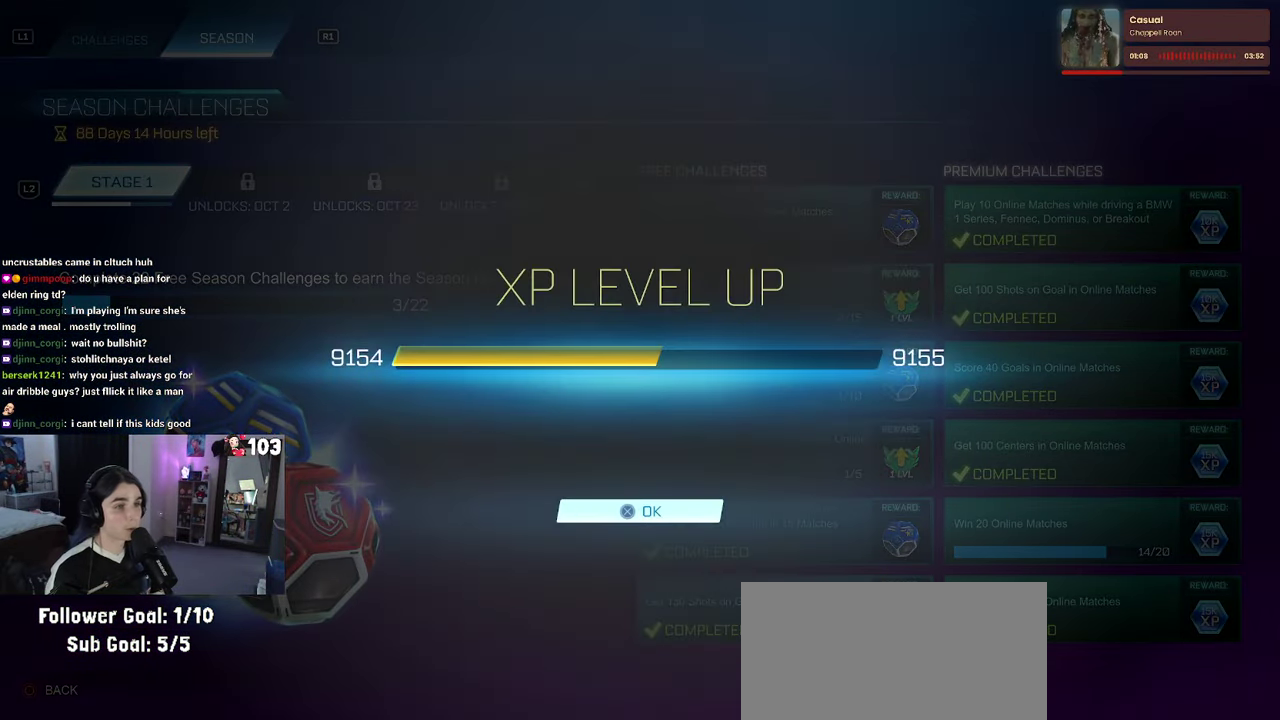
{"buttons": ["CROSS"], "left_stick": "center", "right_stick": "center", "events": [[50, "CROSS", "down"], [200, "CROSS", "up"], [500, "CROSS", "down"]]}
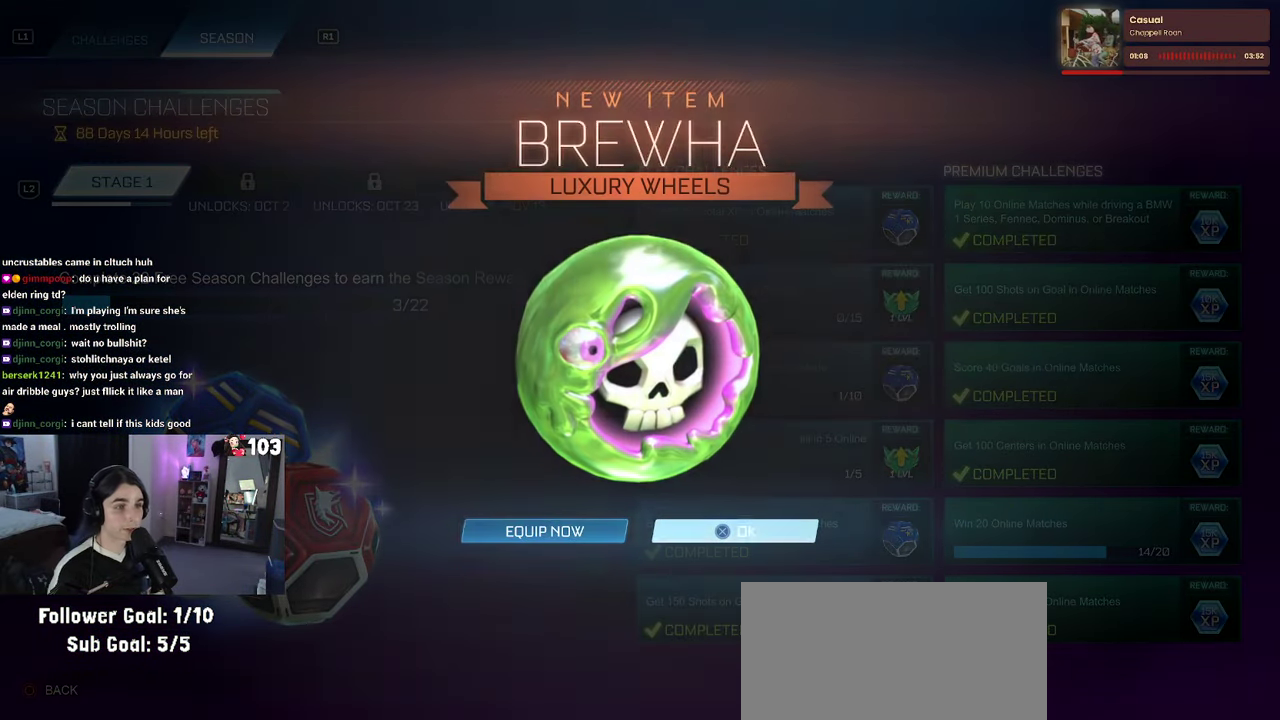
{"buttons": [], "left_stick": "center", "right_stick": "center", "events": [[133, "CROSS", "up"], [350, "CIRCLE", "down"], [500, "CIRCLE", "up"]]}
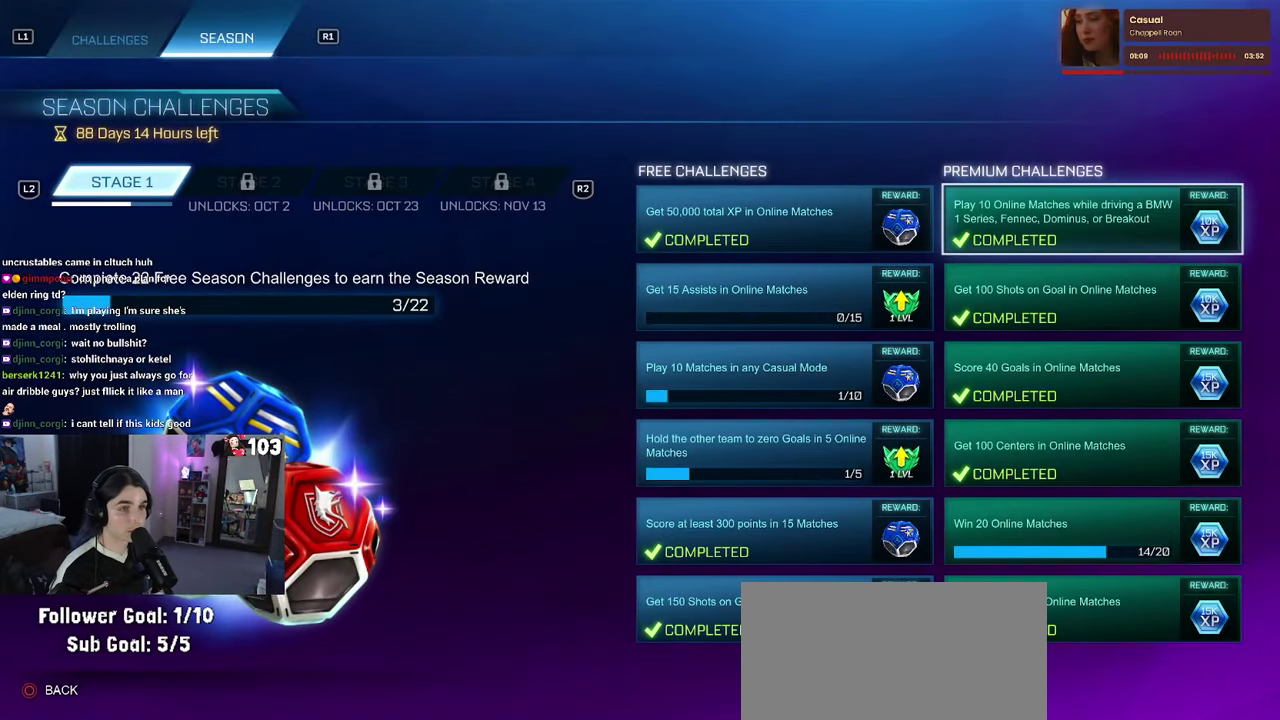
{"buttons": ["CROSS"], "left_stick": "center", "right_stick": "center", "events": [[450, "CROSS", "down"]]}
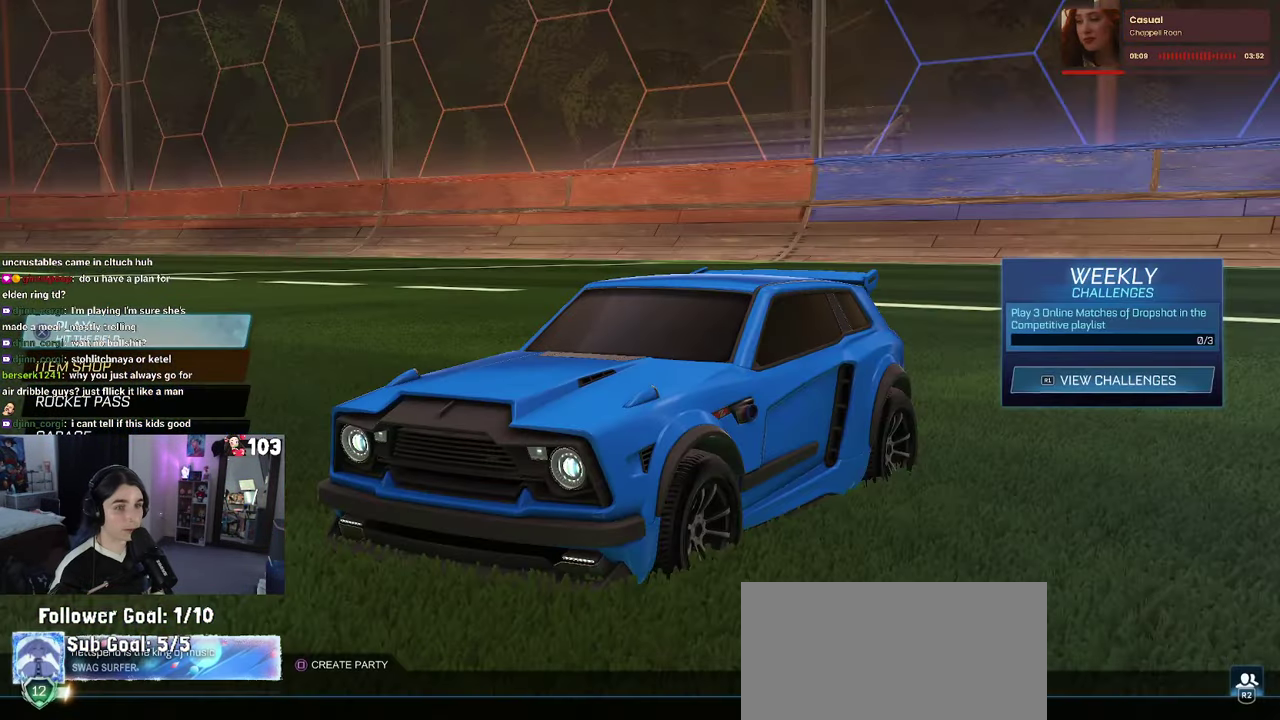
{"buttons": [], "left_stick": "center", "right_stick": "center", "events": [[16, "CROSS", "up"]]}
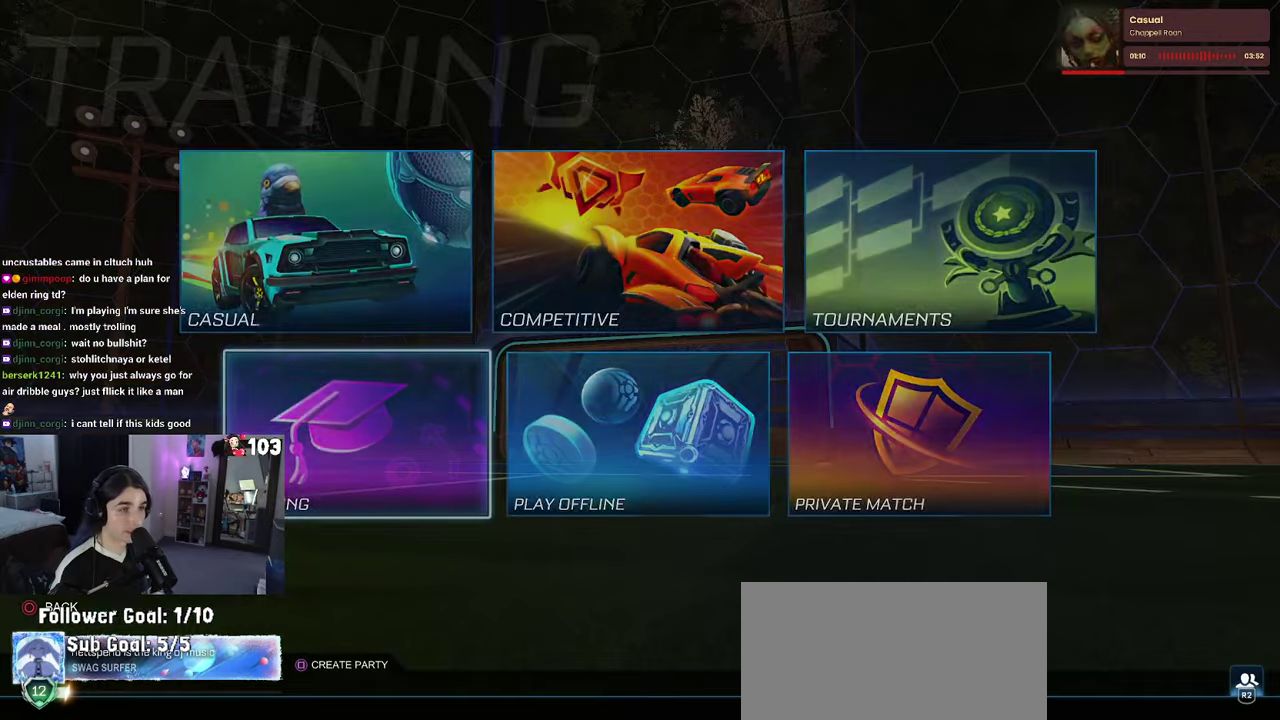
{"buttons": [], "left_stick": "center", "right_stick": "center", "events": [[200, "CIRCLE", "down"], [283, "CIRCLE", "up"]]}
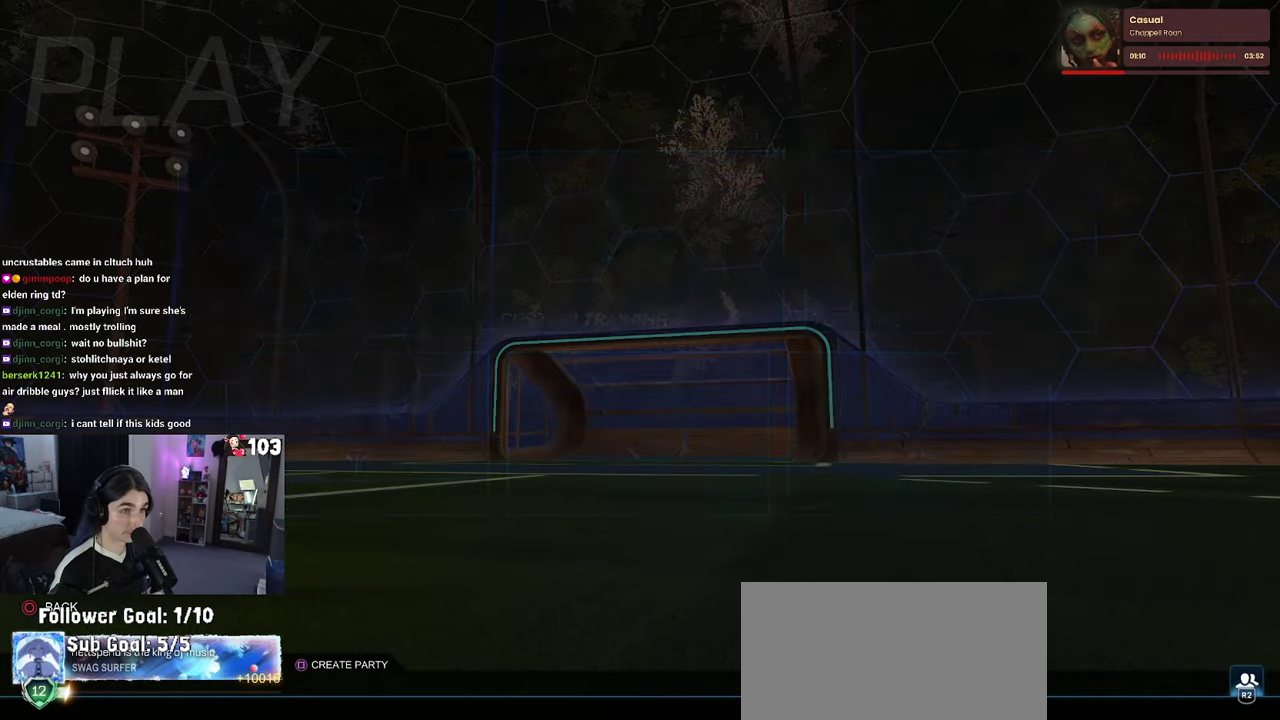
{"buttons": [], "left_stick": "center", "right_stick": "center", "events": [[100, "DPAD_UP", "down"], [183, "DPAD_UP", "up"], [233, "DPAD_RIGHT", "down"], [300, "CROSS", "down"], [367, "CROSS", "up"], [367, "DPAD_RIGHT", "up"]]}
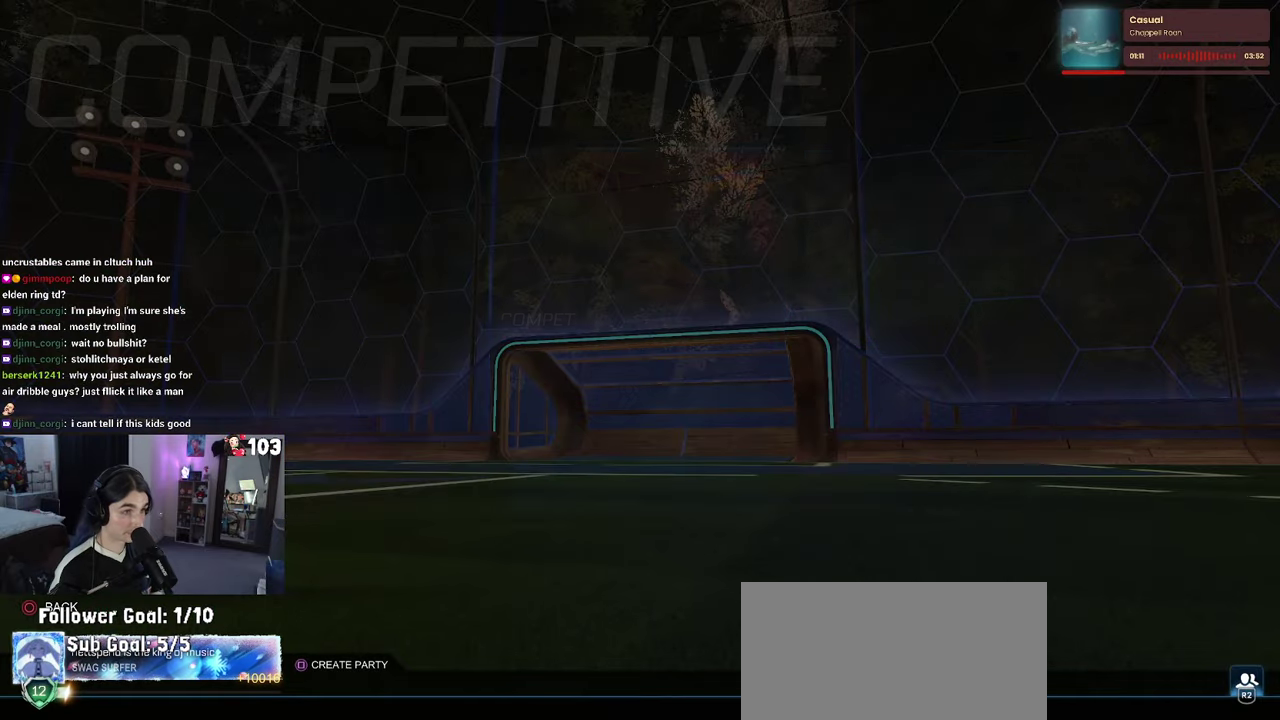
{"buttons": [], "left_stick": "center", "right_stick": "center", "events": []}
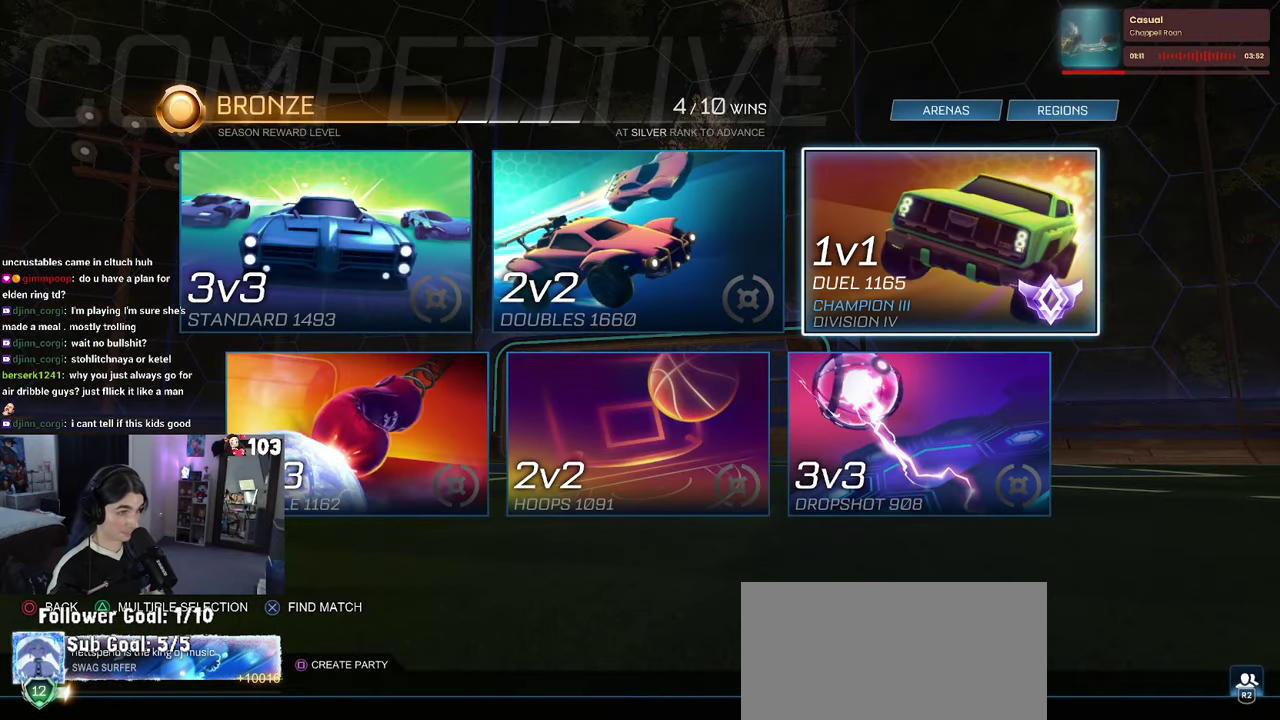
{"buttons": [], "left_stick": "center", "right_stick": "center", "events": []}
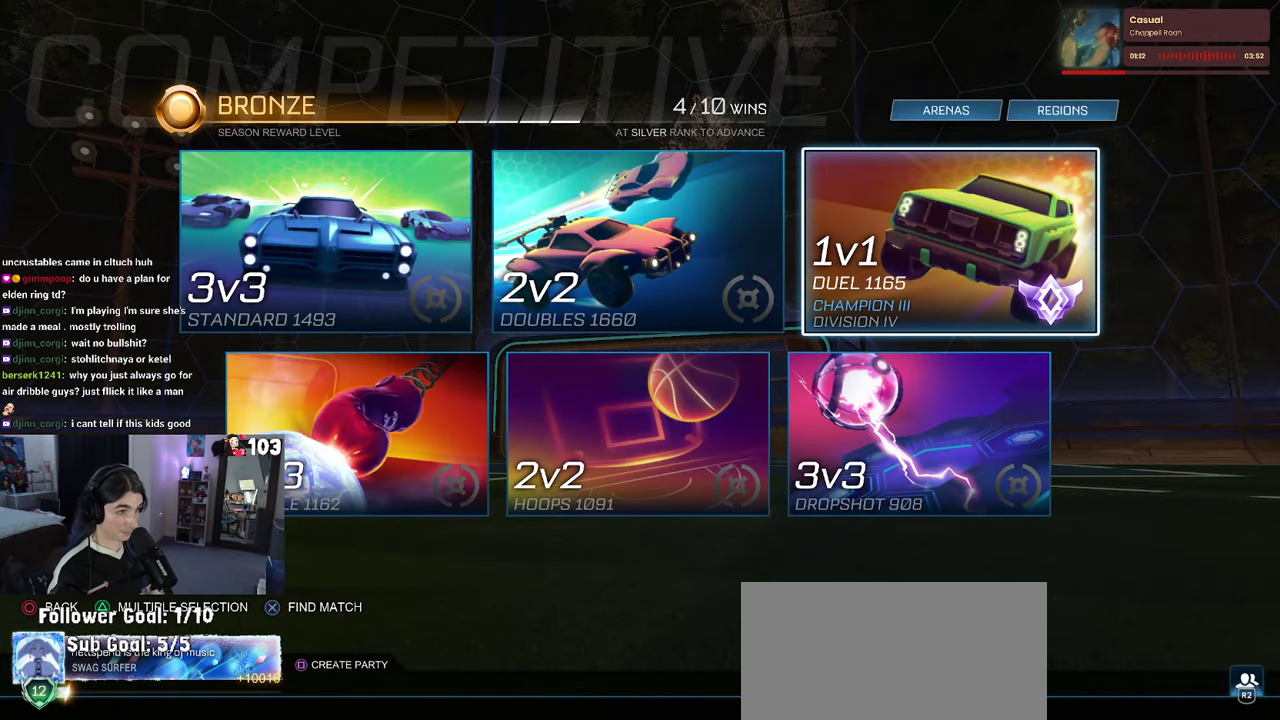
{"buttons": [], "left_stick": "center", "right_stick": "center", "events": [[183, "CROSS", "down"], [250, "CROSS", "up"]]}
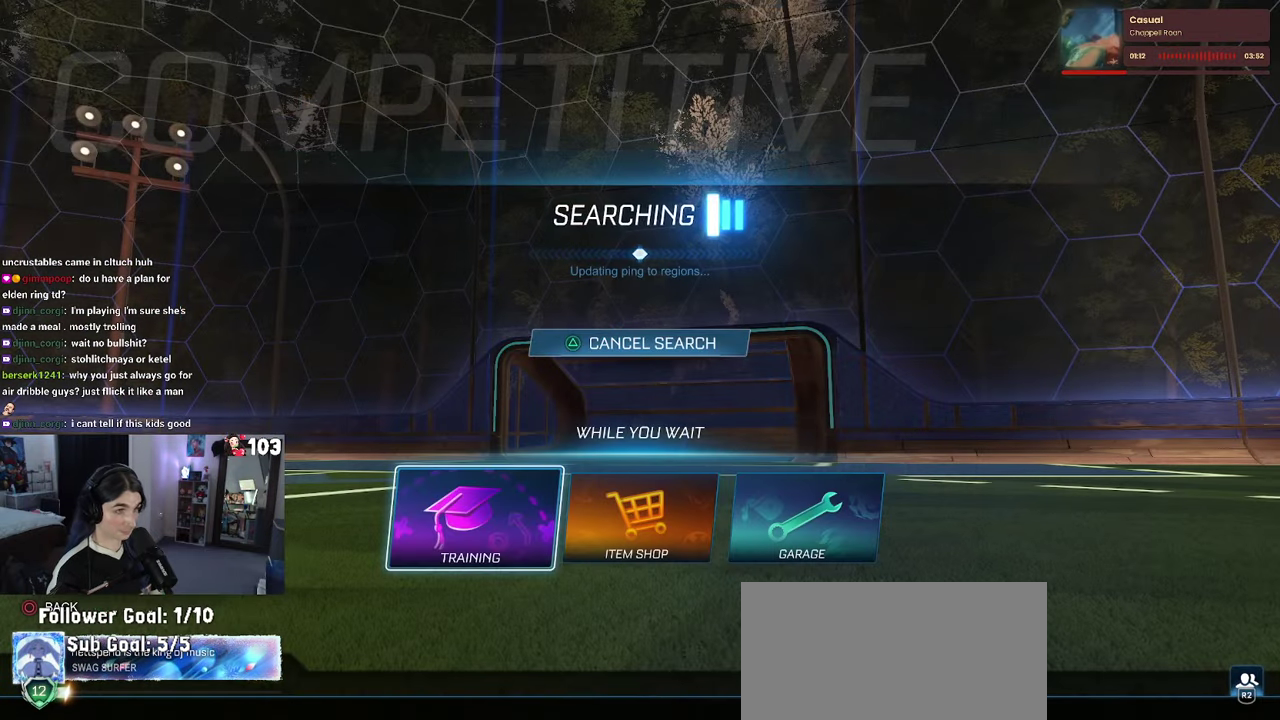
{"buttons": ["CIRCLE"], "left_stick": "center", "right_stick": "center", "events": [[100, "CIRCLE", "down"], [167, "CIRCLE", "up"], [233, "CIRCLE", "down"], [300, "CIRCLE", "up"], [483, "CIRCLE", "down"]]}
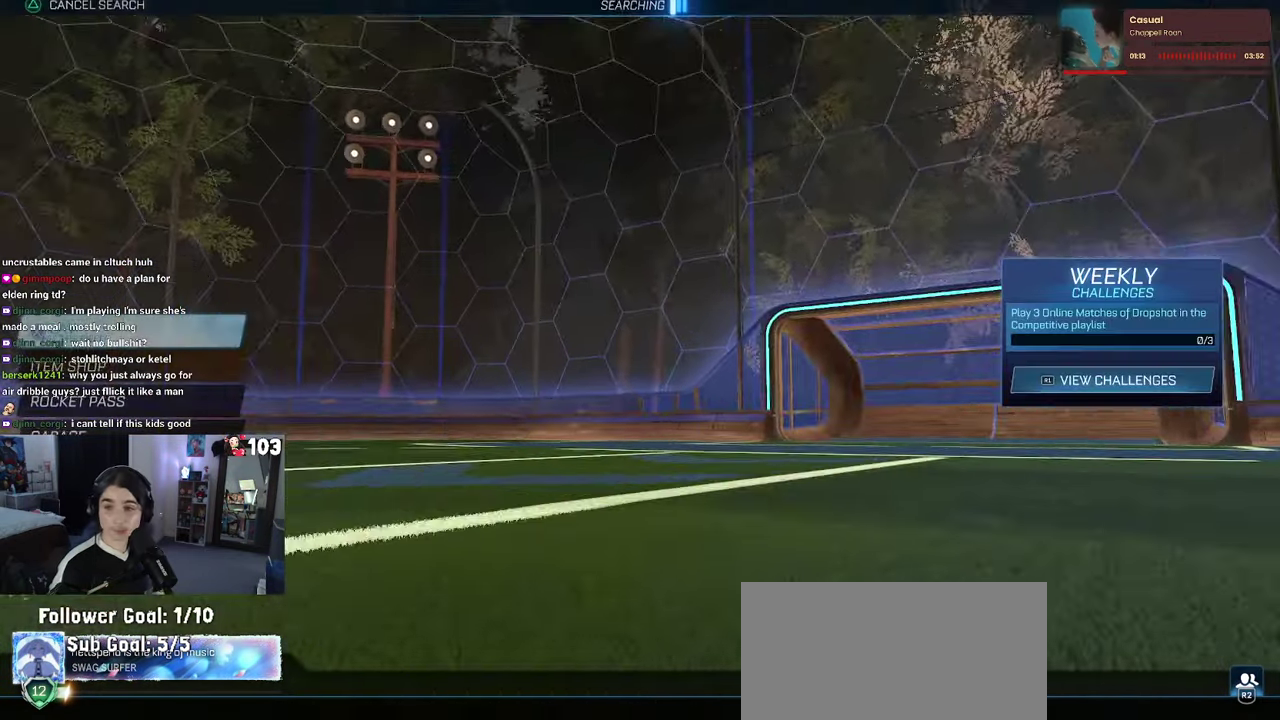
{"buttons": [], "left_stick": "center", "right_stick": "center", "events": [[67, "CIRCLE", "up"]]}